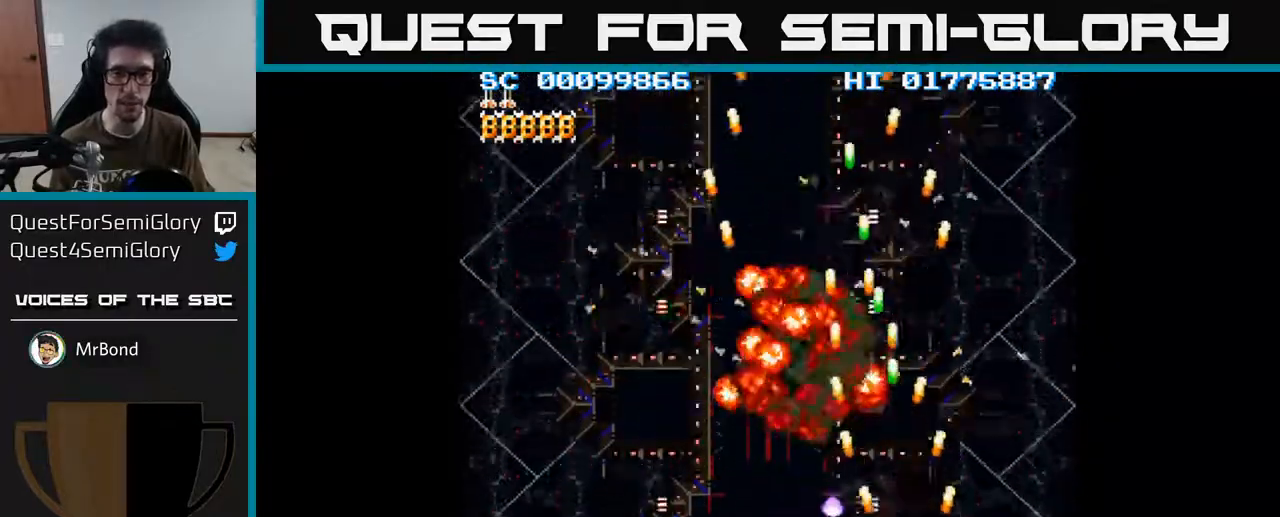
Gameplay with a controller (Xbox layout); each line is a JSON object with the inputs held at the frame after it. "events" lists button and stick changes between this image and that frame as [ms after this image, input, new state], when the widget could be followed in between.
{"buttons": ["A", "DPAD_UP", "DPAD_LEFT"], "left_stick": "center", "right_stick": "center", "events": [[67, "DPAD_RIGHT", "up"], [117, "DPAD_UP", "down"], [167, "DPAD_LEFT", "down"], [233, "DPAD_UP", "up"], [383, "DPAD_UP", "down"]]}
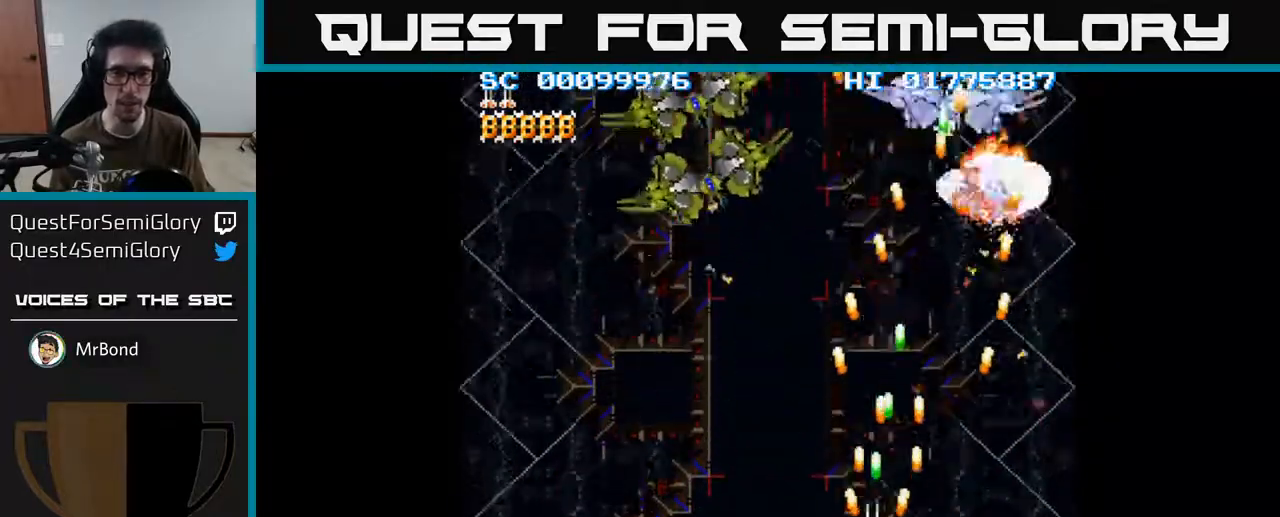
{"buttons": ["A", "DPAD_RIGHT"], "left_stick": "center", "right_stick": "center", "events": [[150, "DPAD_UP", "up"], [350, "DPAD_DOWN", "down"], [350, "DPAD_LEFT", "up"], [383, "DPAD_RIGHT", "down"], [450, "DPAD_DOWN", "up"]]}
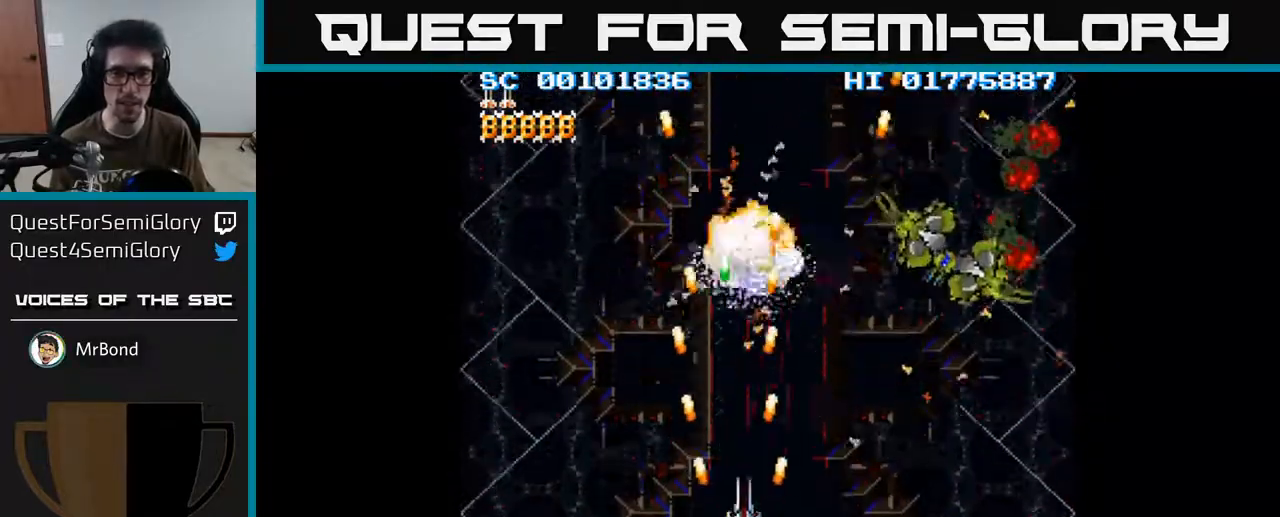
{"buttons": ["A", "DPAD_RIGHT"], "left_stick": "center", "right_stick": "center", "events": []}
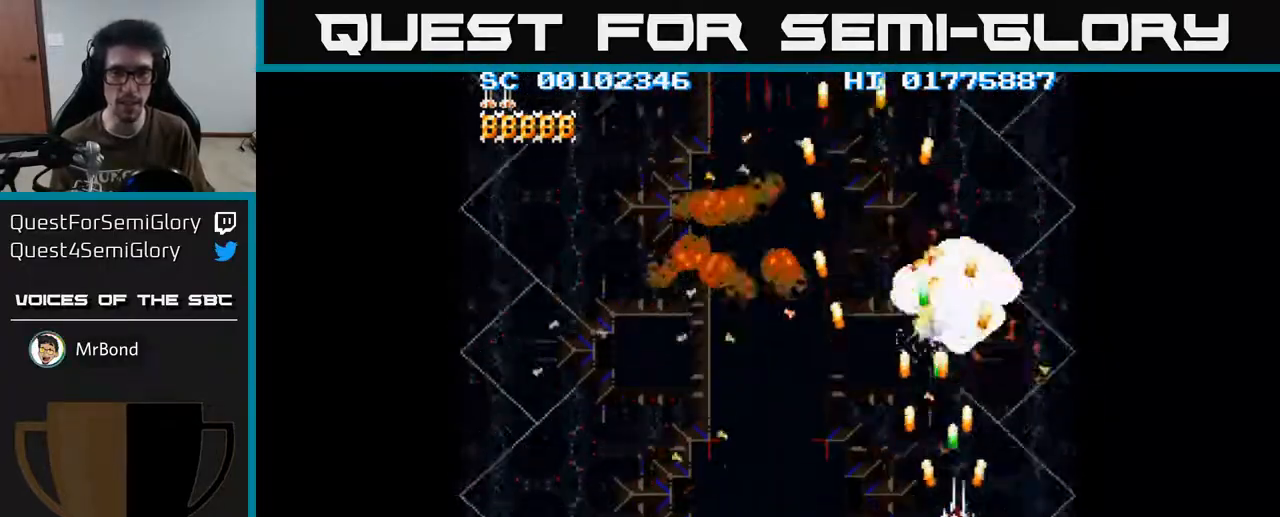
{"buttons": ["A", "DPAD_LEFT"], "left_stick": "center", "right_stick": "center", "events": [[133, "DPAD_DOWN", "down"], [183, "DPAD_RIGHT", "up"], [233, "DPAD_LEFT", "down"], [250, "DPAD_DOWN", "up"]]}
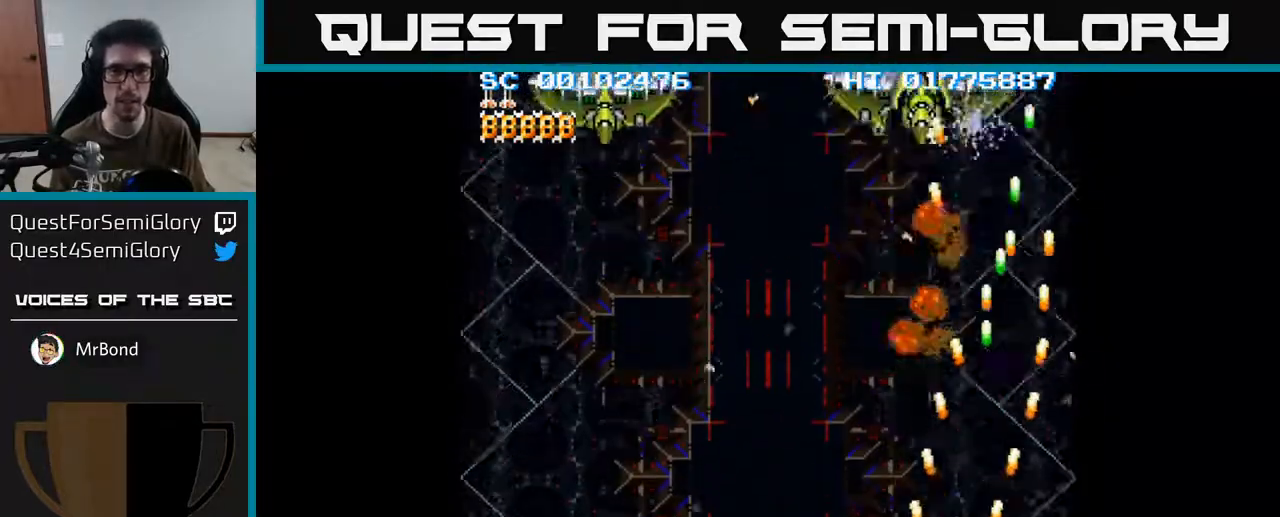
{"buttons": ["A", "DPAD_LEFT"], "left_stick": "center", "right_stick": "center", "events": []}
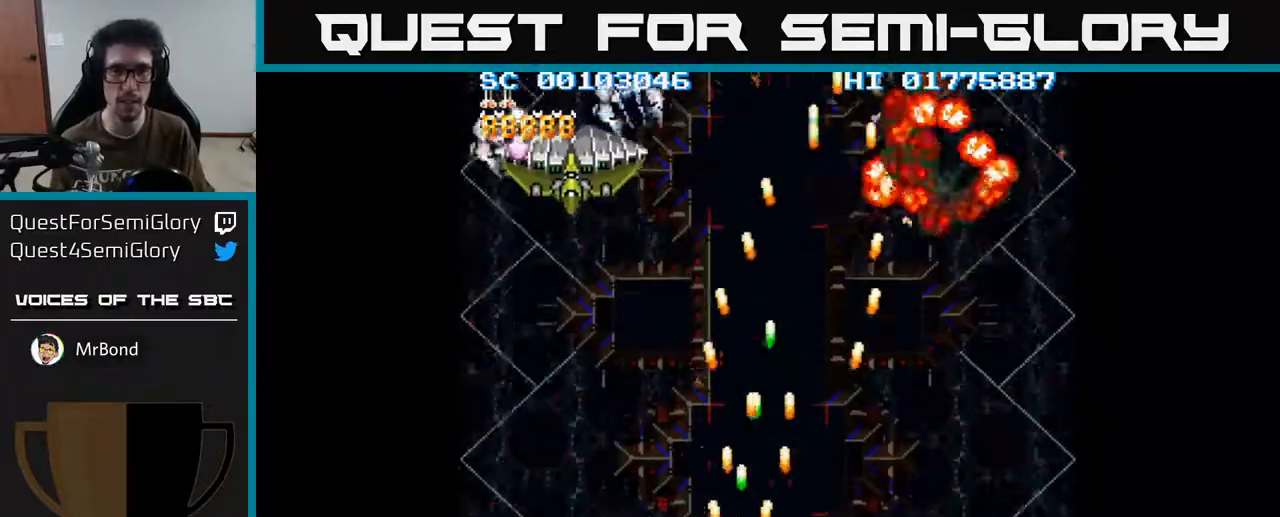
{"buttons": ["A", "DPAD_DOWN", "DPAD_RIGHT"], "left_stick": "center", "right_stick": "center", "events": [[383, "DPAD_DOWN", "down"], [383, "DPAD_LEFT", "up"], [483, "DPAD_RIGHT", "down"]]}
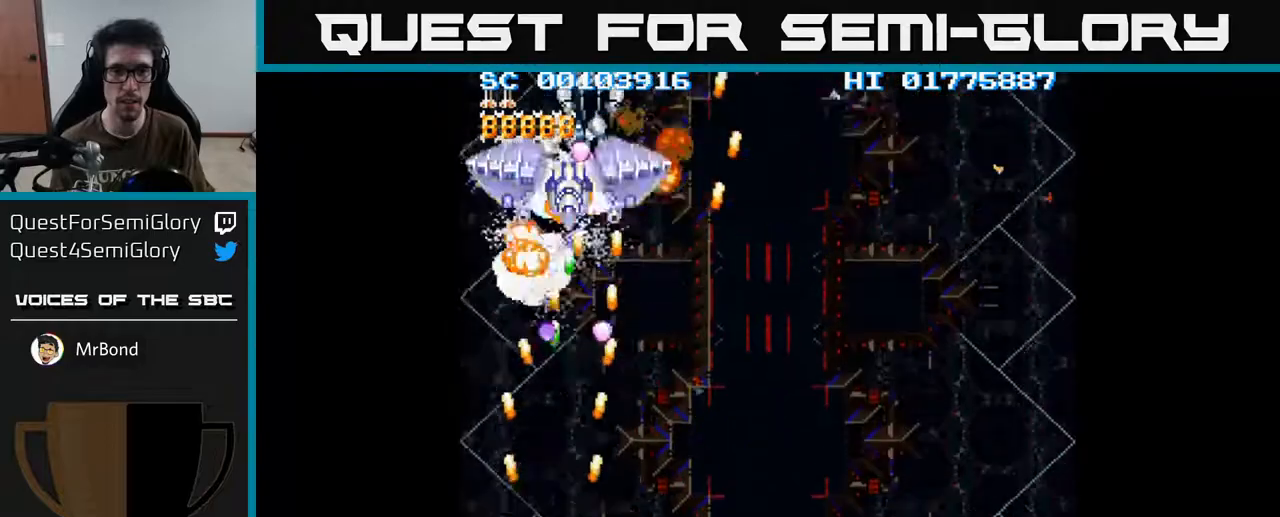
{"buttons": ["A", "DPAD_RIGHT"], "left_stick": "center", "right_stick": "center", "events": [[83, "DPAD_DOWN", "up"]]}
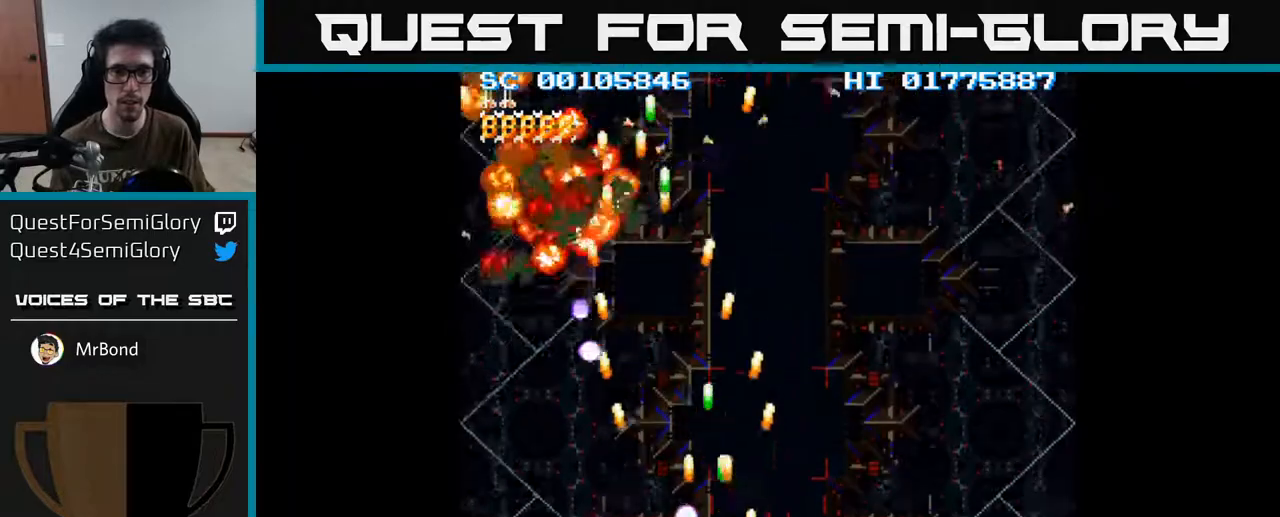
{"buttons": ["A", "DPAD_RIGHT"], "left_stick": "center", "right_stick": "center", "events": [[33, "DPAD_UP", "down"], [233, "DPAD_UP", "up"]]}
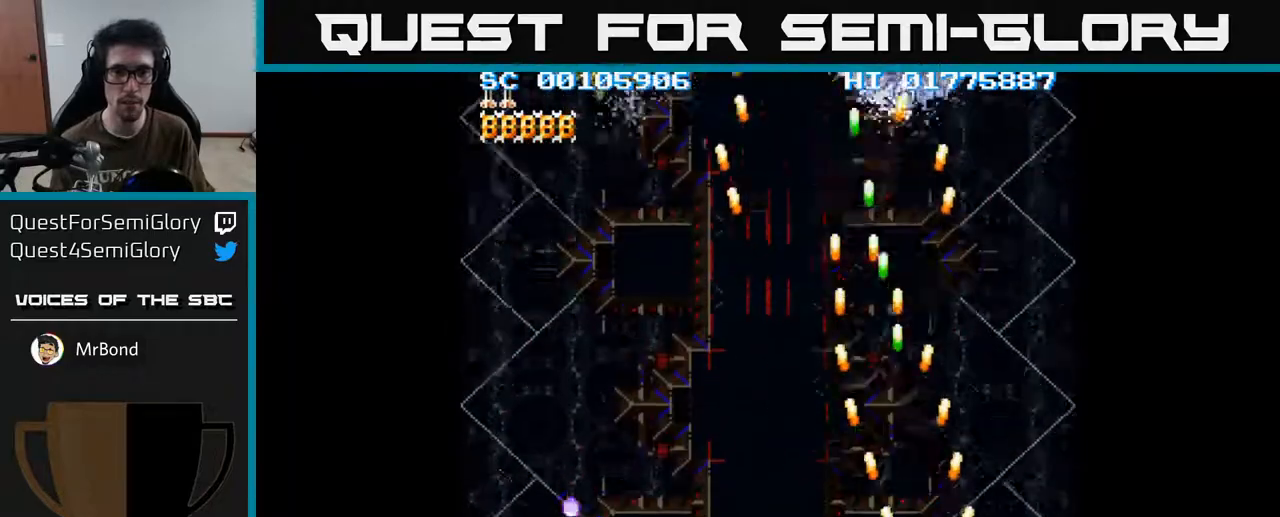
{"buttons": ["A", "DPAD_LEFT"], "left_stick": "center", "right_stick": "center", "events": [[167, "DPAD_RIGHT", "up"], [217, "DPAD_LEFT", "down"]]}
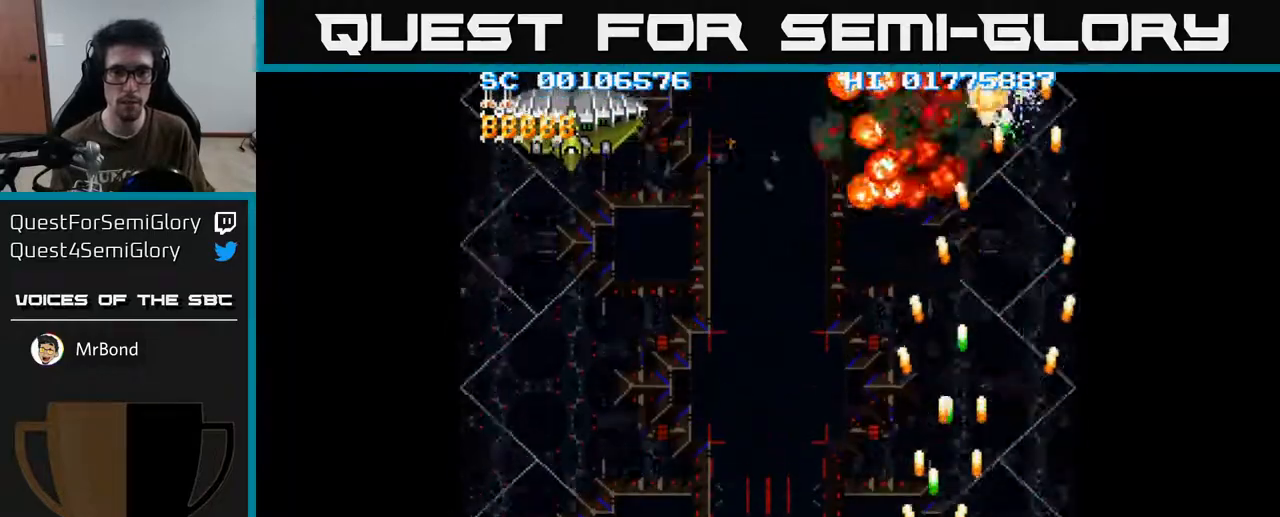
{"buttons": ["A", "DPAD_LEFT"], "left_stick": "center", "right_stick": "center", "events": []}
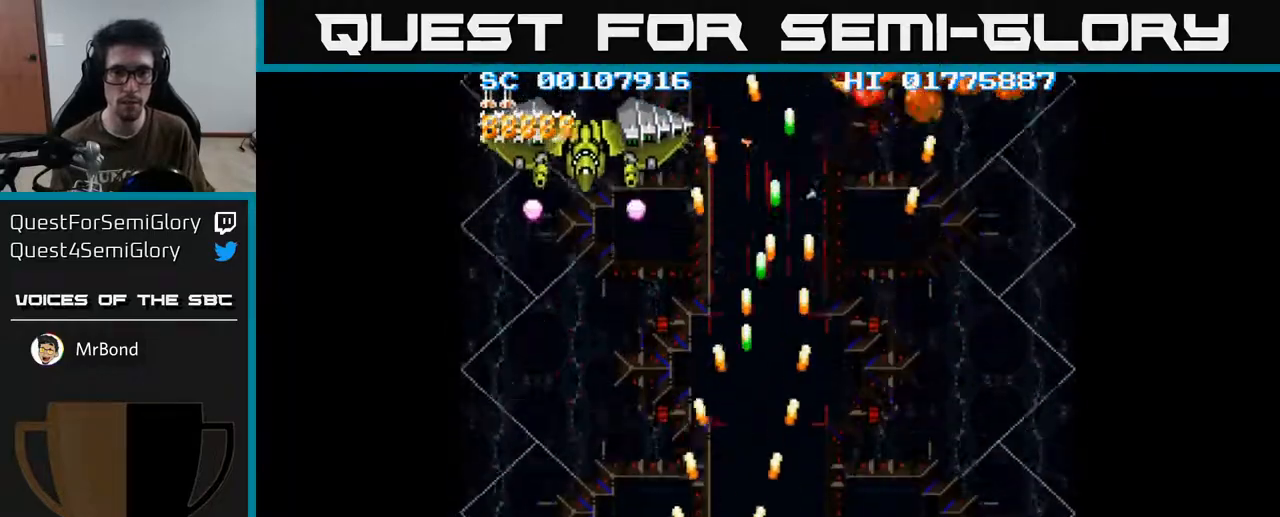
{"buttons": ["A", "DPAD_UP"], "left_stick": "center", "right_stick": "center", "events": [[283, "DPAD_DOWN", "down"], [317, "DPAD_LEFT", "up"], [383, "DPAD_RIGHT", "down"], [400, "DPAD_DOWN", "up"], [417, "DPAD_RIGHT", "up"], [433, "DPAD_UP", "down"]]}
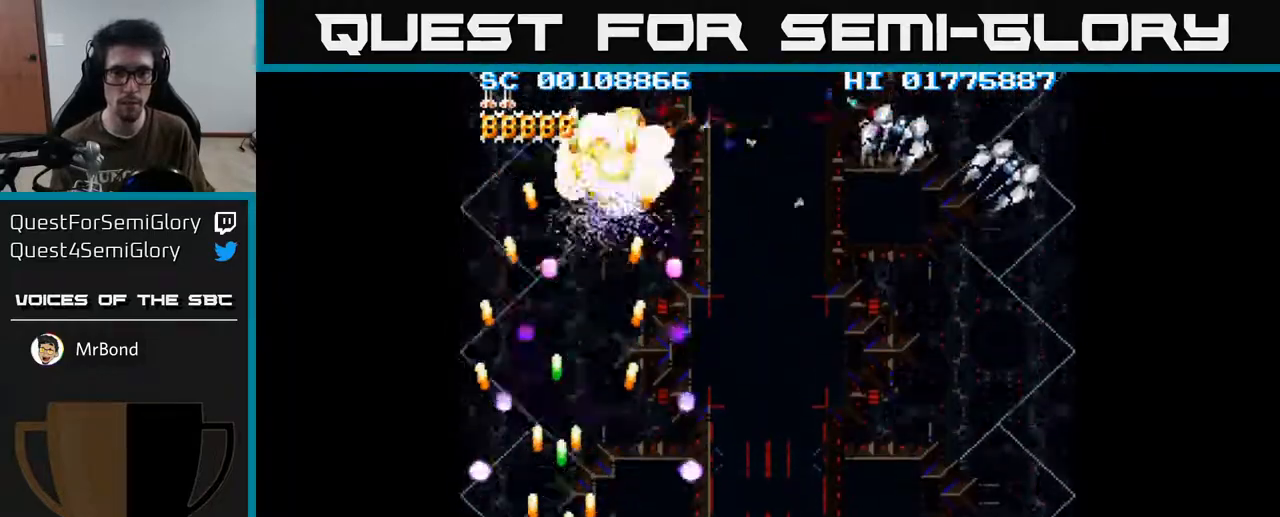
{"buttons": ["A", "DPAD_DOWN", "DPAD_RIGHT"], "left_stick": "center", "right_stick": "center", "events": [[100, "DPAD_RIGHT", "down"], [417, "DPAD_UP", "up"], [500, "DPAD_DOWN", "down"]]}
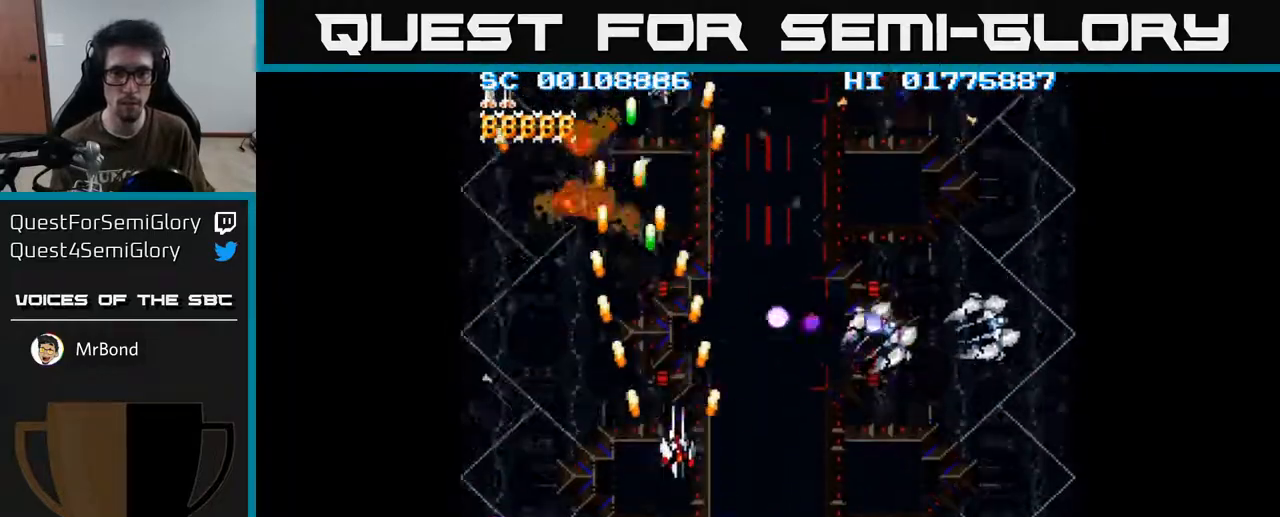
{"buttons": ["A", "DPAD_DOWN", "DPAD_RIGHT"], "left_stick": "center", "right_stick": "center", "events": []}
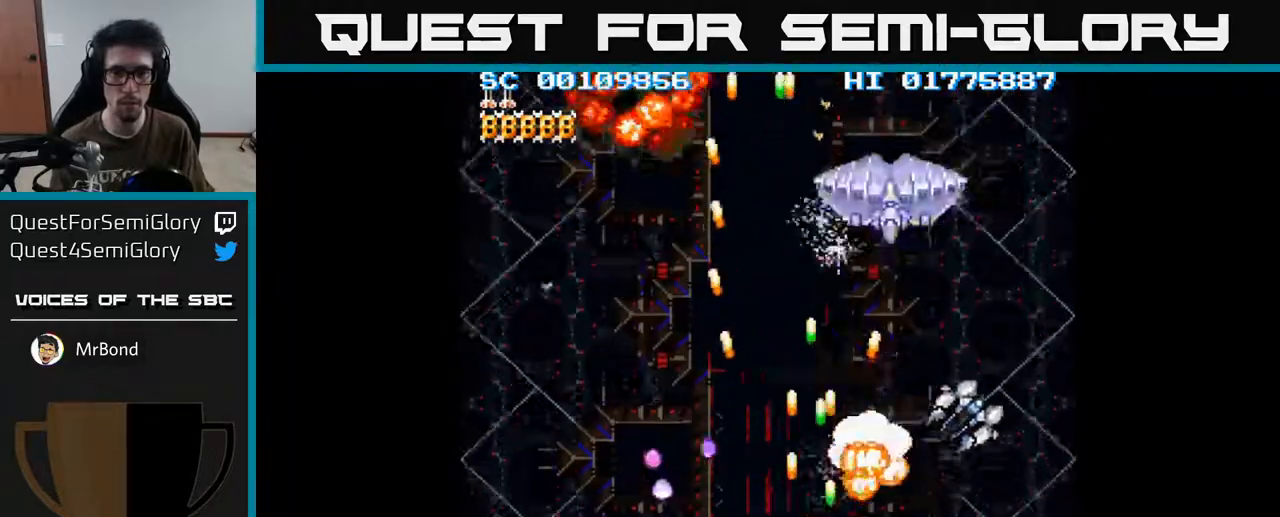
{"buttons": ["A", "DPAD_LEFT"], "left_stick": "center", "right_stick": "center", "events": [[150, "DPAD_DOWN", "up"], [217, "DPAD_RIGHT", "up"], [250, "DPAD_LEFT", "down"], [250, "DPAD_UP", "down"], [333, "DPAD_UP", "up"]]}
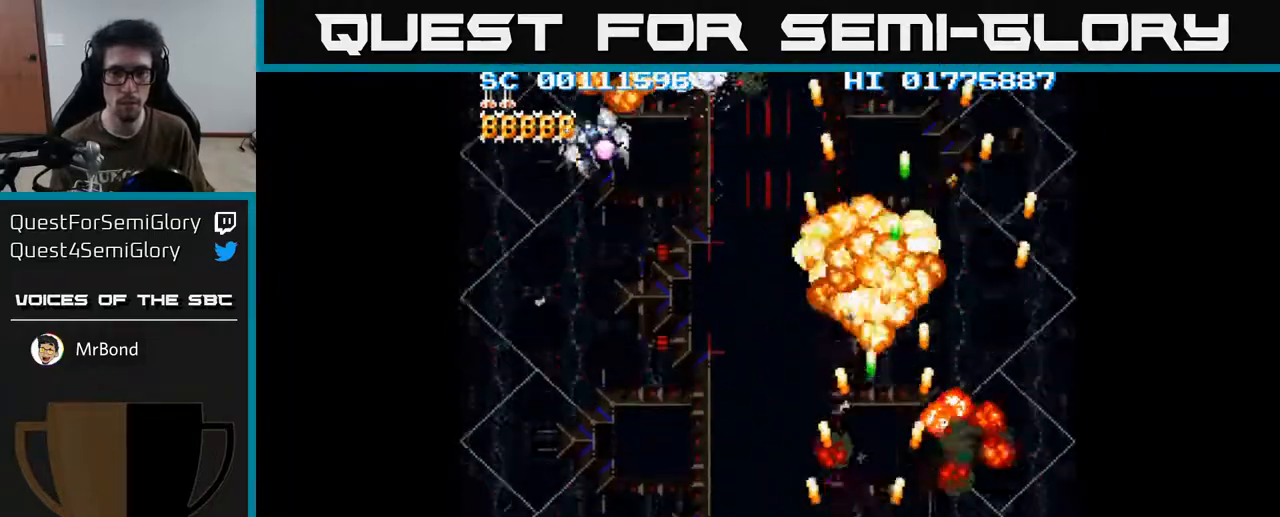
{"buttons": ["A", "DPAD_LEFT"], "left_stick": "center", "right_stick": "center", "events": [[150, "DPAD_UP", "down"], [250, "DPAD_UP", "up"]]}
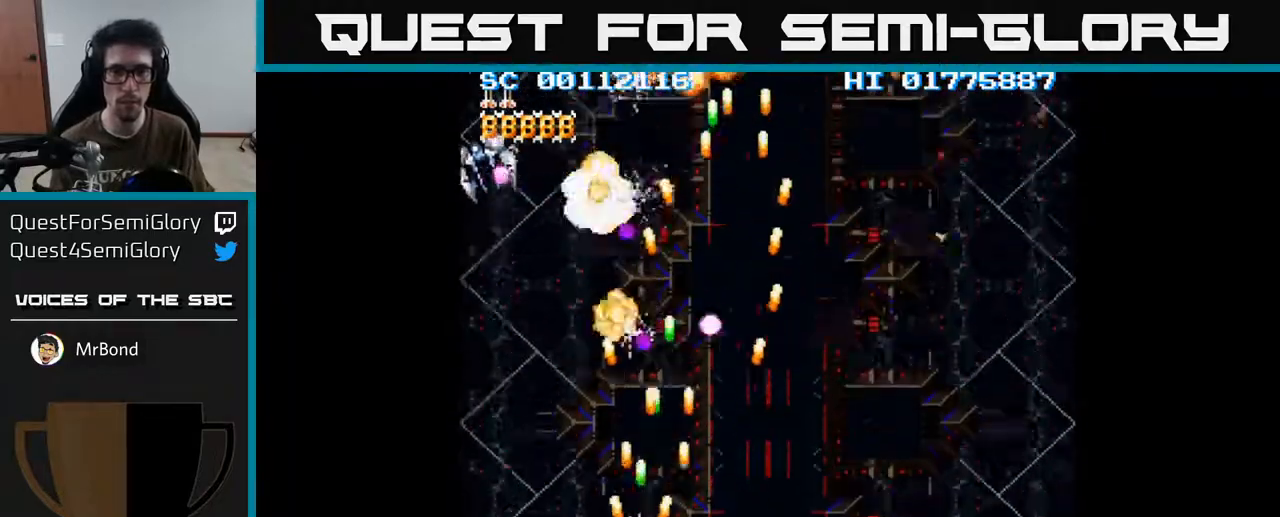
{"buttons": ["A", "DPAD_UP"], "left_stick": "center", "right_stick": "center", "events": [[333, "DPAD_UP", "down"], [350, "DPAD_LEFT", "up"]]}
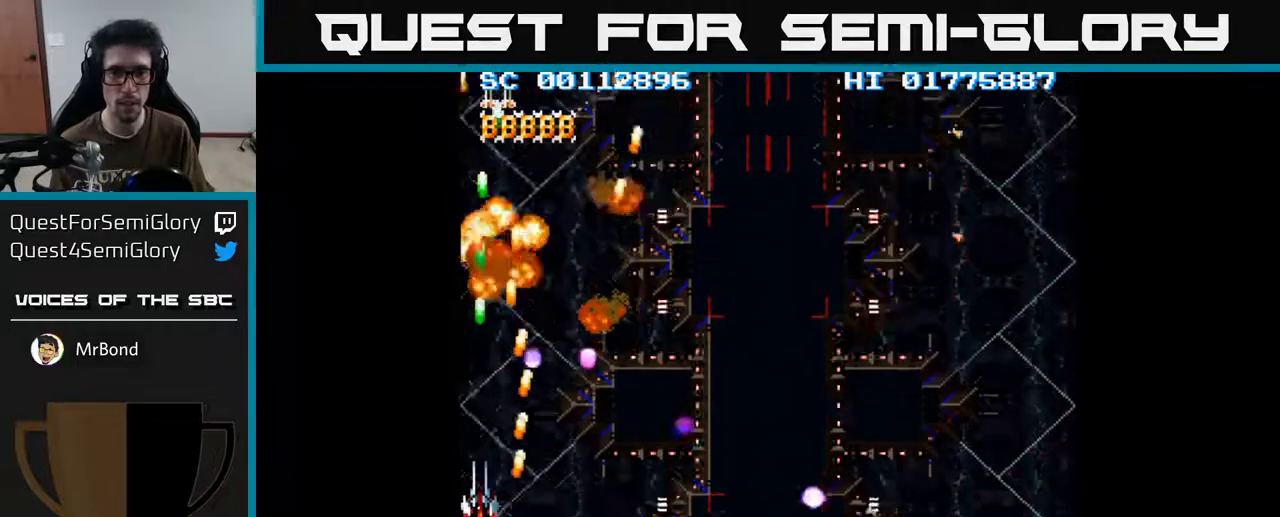
{"buttons": ["A", "DPAD_RIGHT"], "left_stick": "center", "right_stick": "center", "events": [[167, "DPAD_RIGHT", "down"], [233, "DPAD_UP", "up"]]}
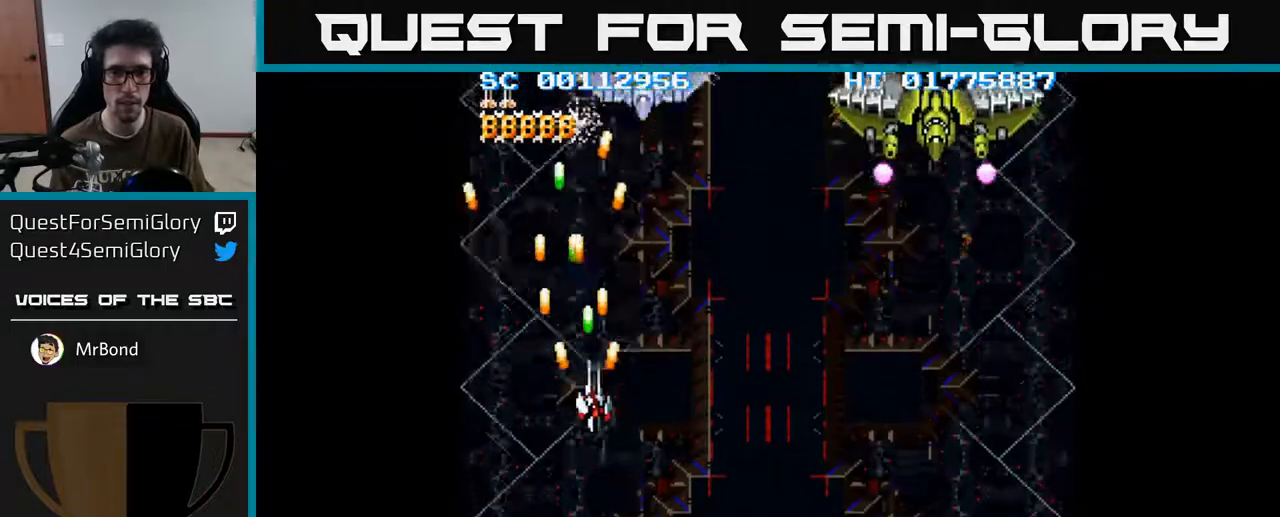
{"buttons": ["A", "DPAD_DOWN"], "left_stick": "center", "right_stick": "center", "events": [[400, "DPAD_DOWN", "down"], [450, "DPAD_RIGHT", "up"]]}
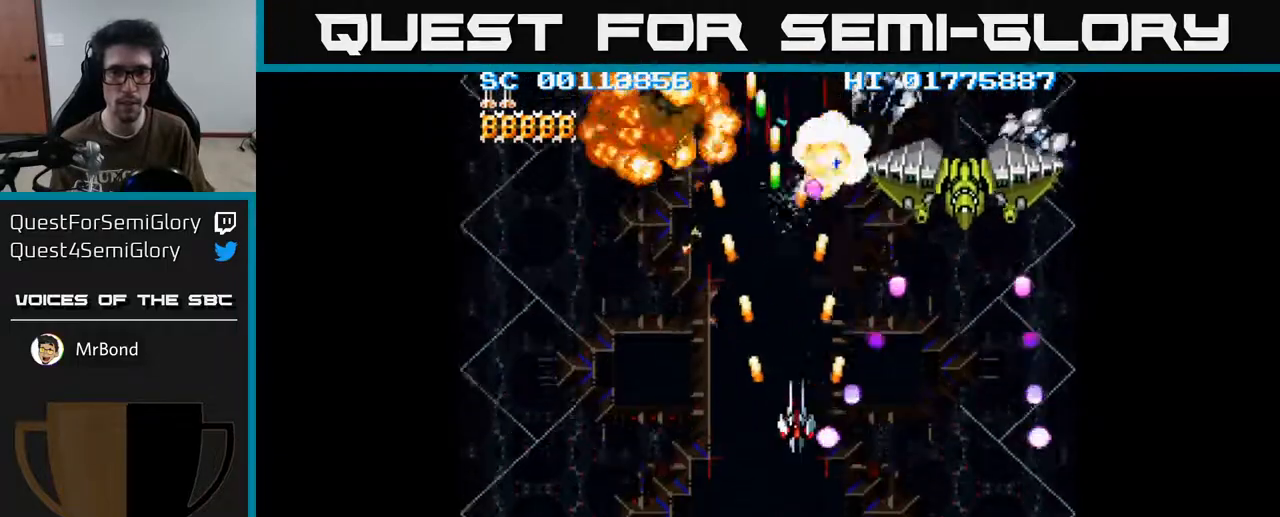
{"buttons": ["A", "DPAD_DOWN", "DPAD_RIGHT"], "left_stick": "center", "right_stick": "center", "events": [[17, "DPAD_DOWN", "up"], [33, "DPAD_LEFT", "down"], [67, "DPAD_UP", "down"], [150, "DPAD_UP", "up"], [183, "DPAD_LEFT", "up"], [200, "DPAD_DOWN", "down"], [200, "DPAD_RIGHT", "down"], [250, "DPAD_DOWN", "up"], [367, "DPAD_DOWN", "down"]]}
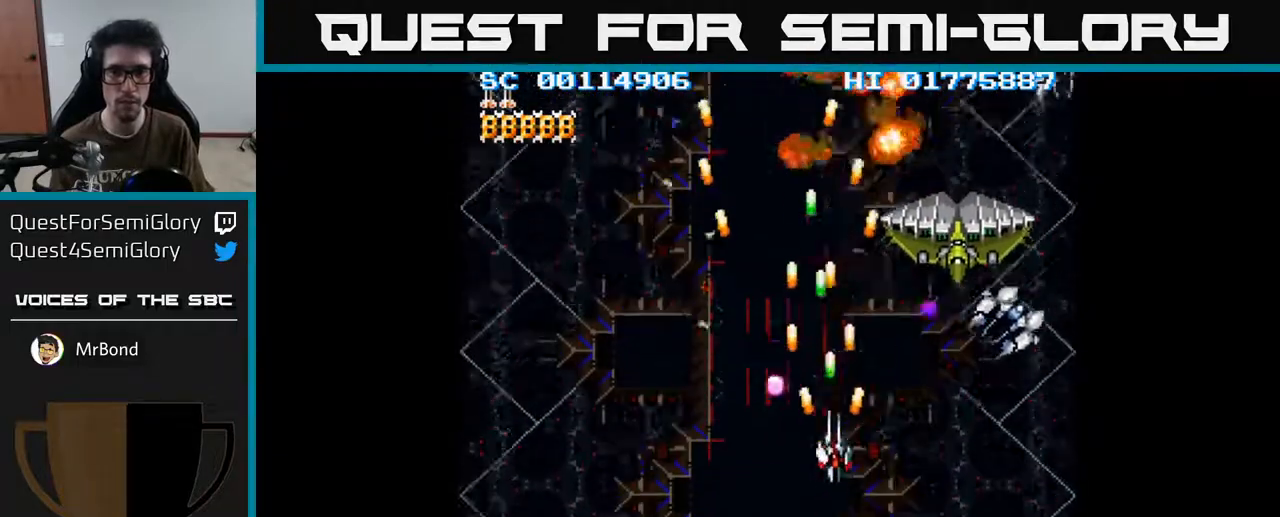
{"buttons": ["A", "DPAD_DOWN", "DPAD_RIGHT"], "left_stick": "center", "right_stick": "center", "events": []}
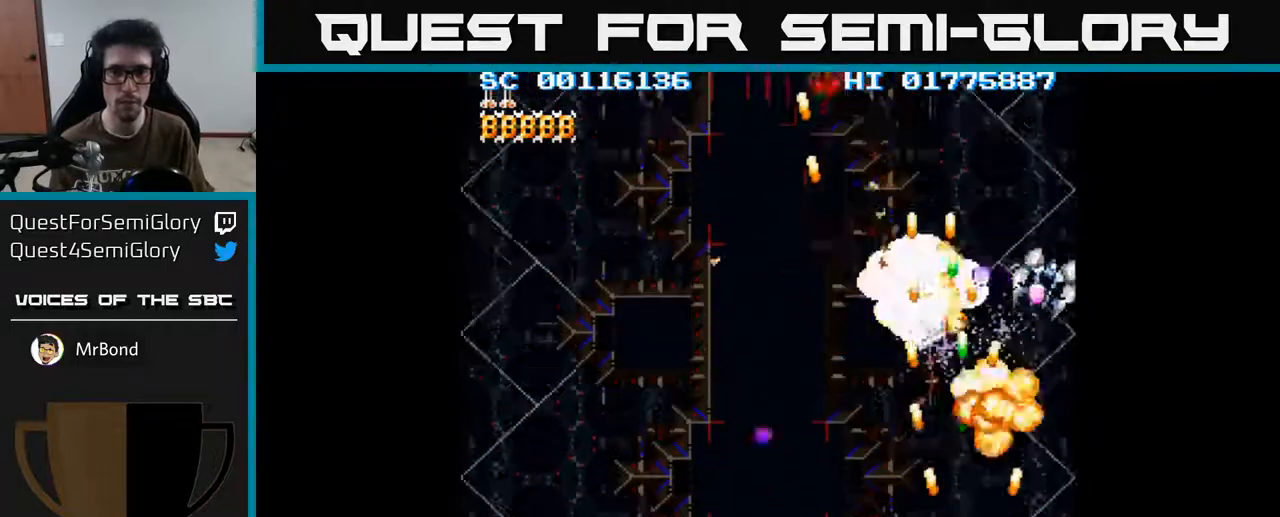
{"buttons": ["A", "DPAD_UP"], "left_stick": "center", "right_stick": "center", "events": [[100, "DPAD_RIGHT", "up"], [133, "DPAD_DOWN", "up"], [133, "DPAD_LEFT", "down"], [483, "DPAD_LEFT", "up"], [500, "DPAD_UP", "down"]]}
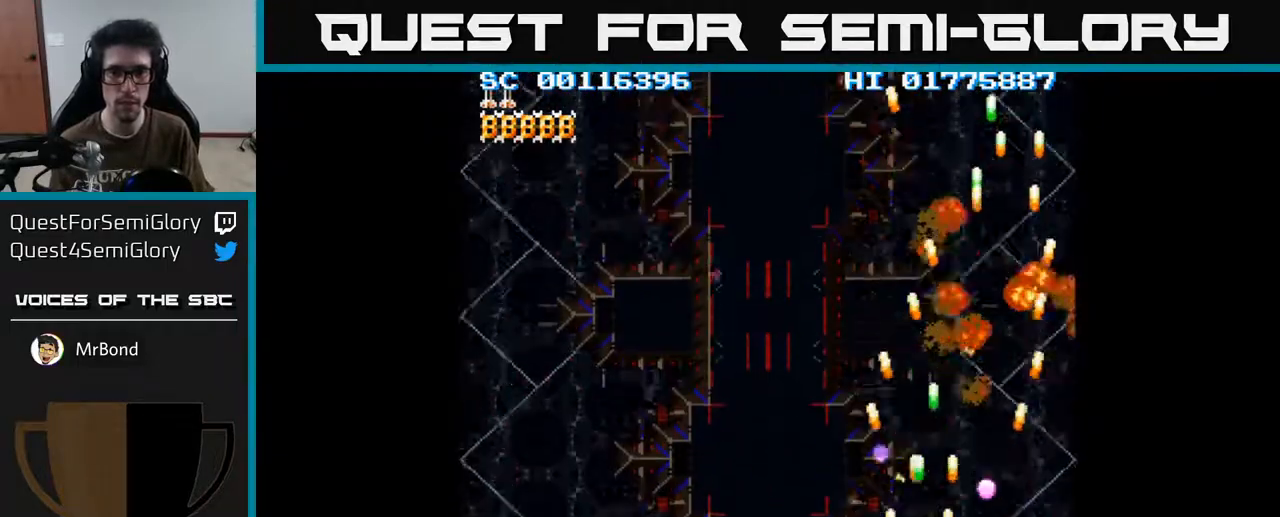
{"buttons": ["A", "DPAD_LEFT"], "left_stick": "center", "right_stick": "center", "events": [[17, "DPAD_RIGHT", "down"], [83, "DPAD_RIGHT", "up"], [183, "DPAD_LEFT", "down"], [283, "DPAD_UP", "up"]]}
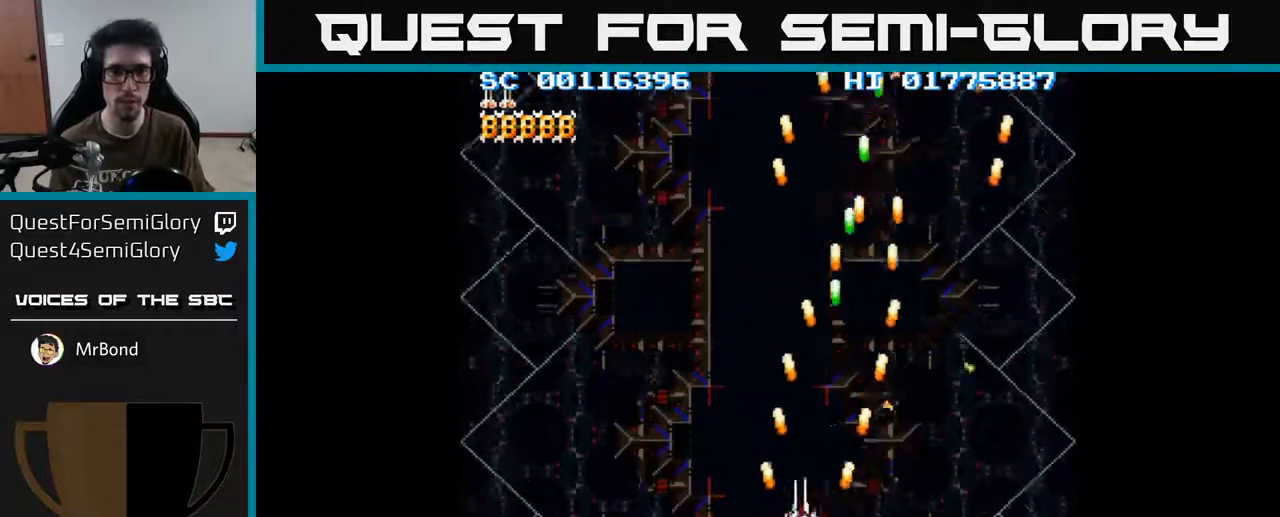
{"buttons": ["A", "DPAD_LEFT"], "left_stick": "center", "right_stick": "center", "events": []}
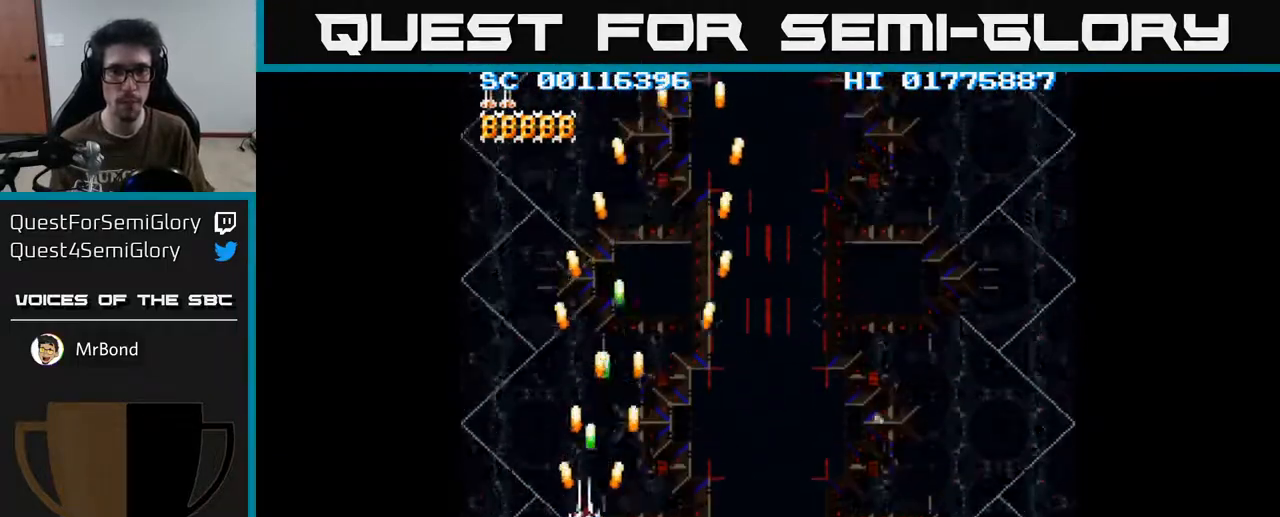
{"buttons": ["A", "DPAD_UP", "DPAD_RIGHT"], "left_stick": "center", "right_stick": "center", "events": [[17, "DPAD_LEFT", "up"], [33, "DPAD_RIGHT", "down"], [500, "DPAD_UP", "down"]]}
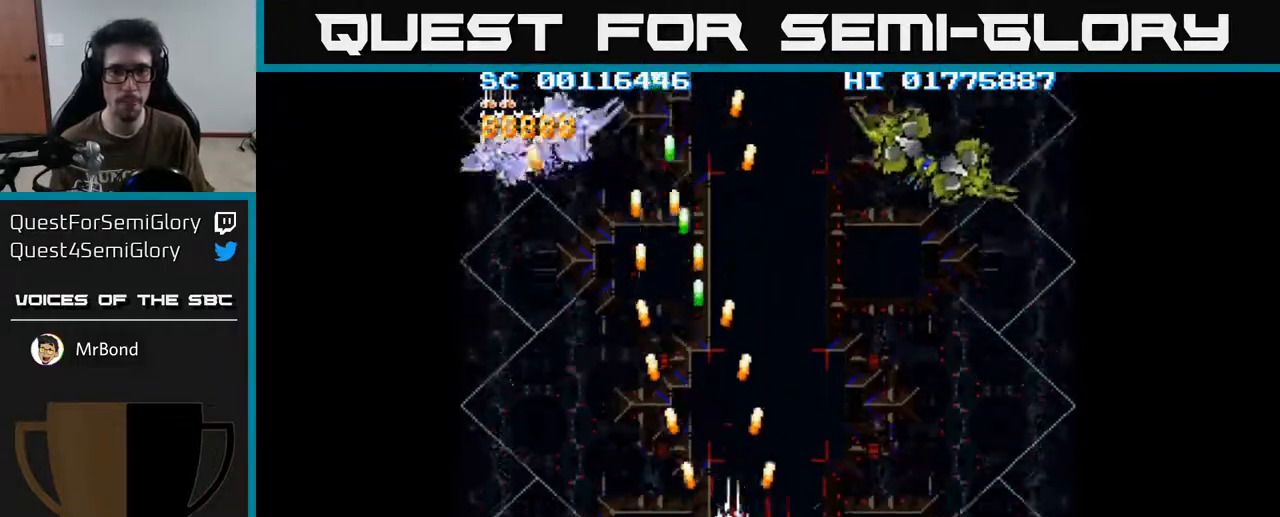
{"buttons": ["A", "DPAD_DOWN", "DPAD_LEFT"], "left_stick": "center", "right_stick": "center", "events": [[17, "DPAD_RIGHT", "up"], [233, "DPAD_UP", "up"], [250, "DPAD_DOWN", "down"], [433, "DPAD_LEFT", "down"]]}
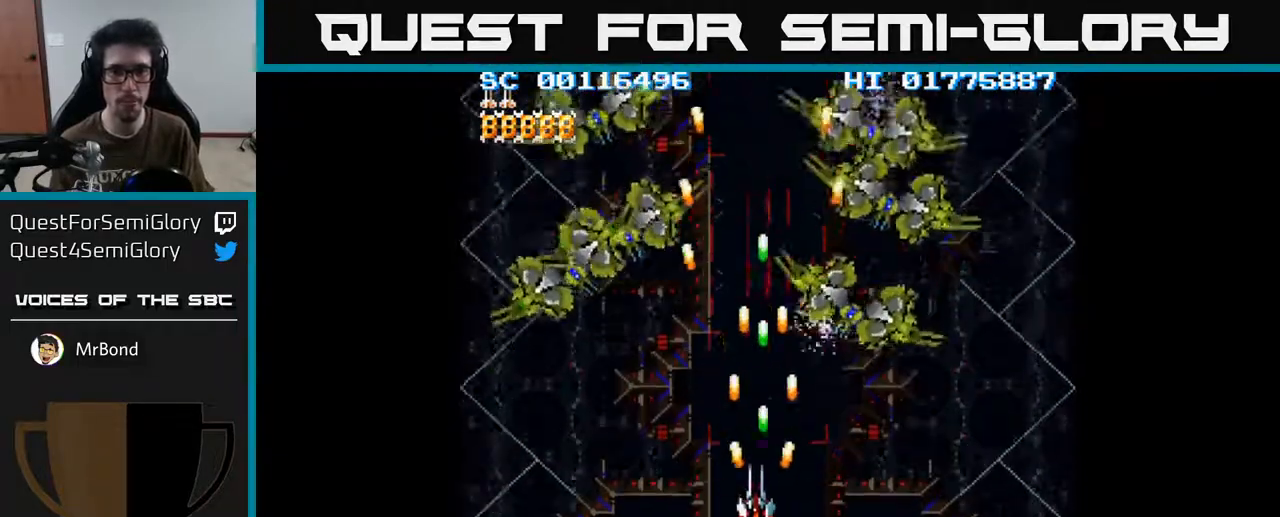
{"buttons": ["A", "DPAD_DOWN"], "left_stick": "center", "right_stick": "center", "events": [[133, "DPAD_DOWN", "up"], [333, "DPAD_DOWN", "down"], [400, "DPAD_LEFT", "up"]]}
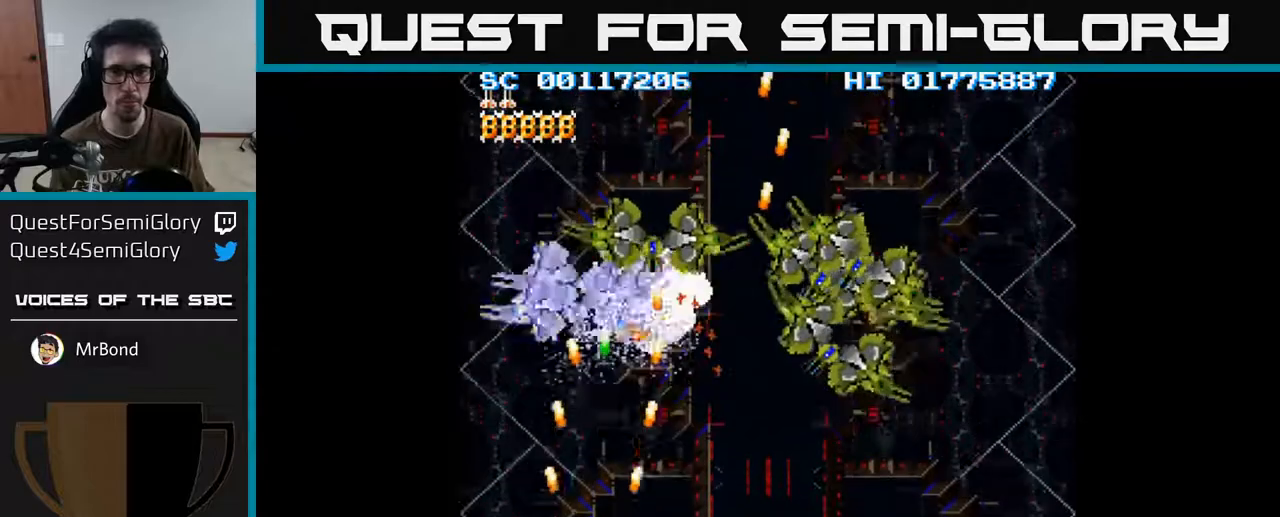
{"buttons": ["A", "DPAD_RIGHT"], "left_stick": "center", "right_stick": "center", "events": [[17, "DPAD_DOWN", "up"], [183, "DPAD_RIGHT", "down"]]}
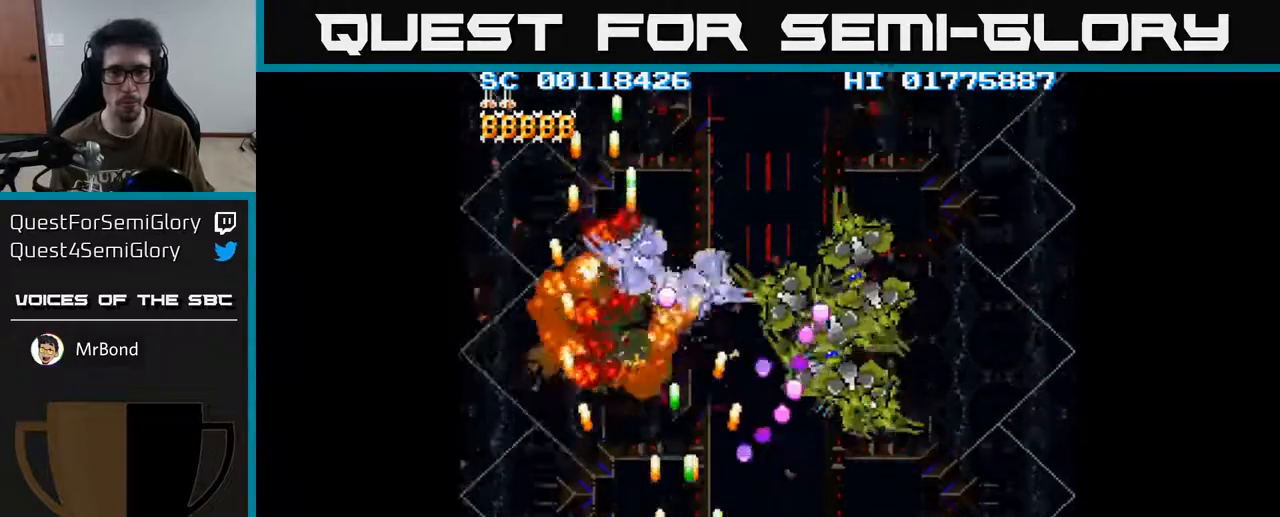
{"buttons": ["A", "DPAD_UP", "DPAD_RIGHT"], "left_stick": "center", "right_stick": "center", "events": [[200, "DPAD_UP", "down"]]}
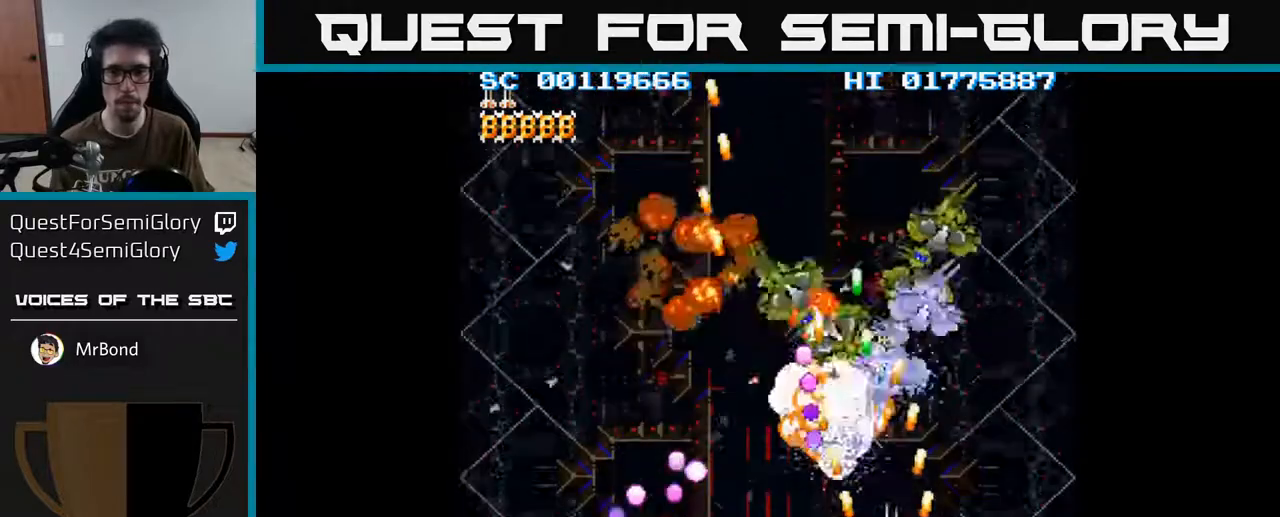
{"buttons": ["A", "DPAD_LEFT"], "left_stick": "center", "right_stick": "center", "events": [[333, "DPAD_UP", "up"], [350, "DPAD_RIGHT", "up"], [383, "DPAD_LEFT", "down"]]}
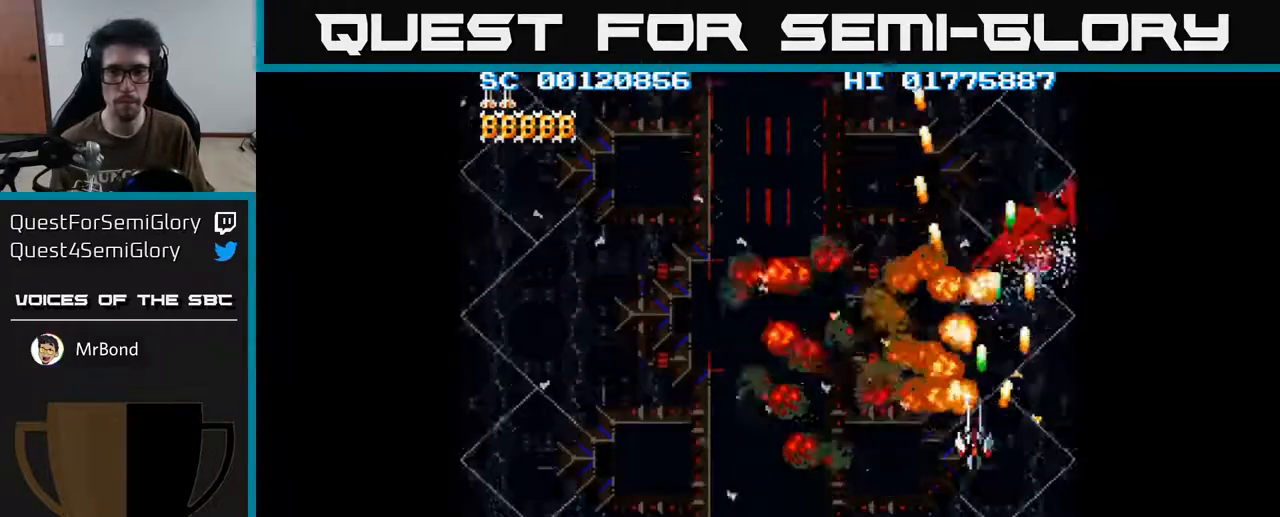
{"buttons": ["A", "DPAD_LEFT"], "left_stick": "center", "right_stick": "center", "events": [[350, "DPAD_DOWN", "down"], [350, "DPAD_LEFT", "up"], [383, "DPAD_RIGHT", "down"], [400, "DPAD_DOWN", "up"], [483, "DPAD_RIGHT", "up"], [500, "DPAD_LEFT", "down"]]}